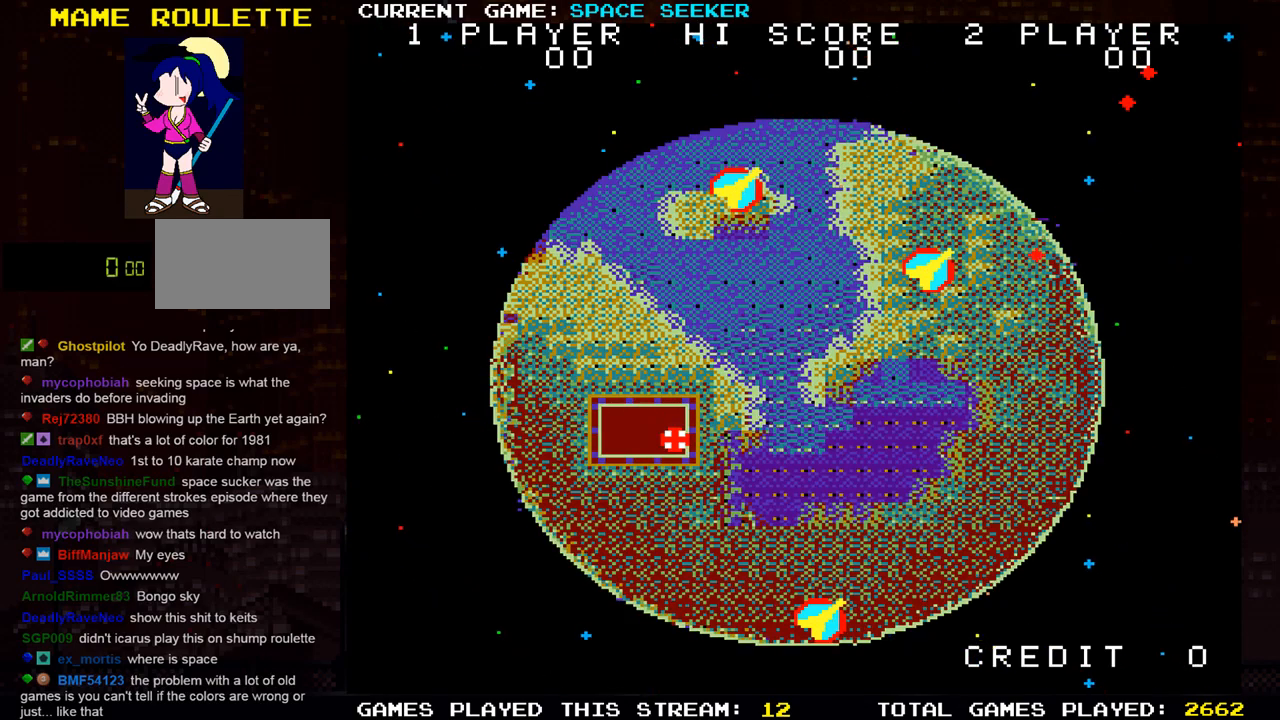
Gameplay with a controller (arcade stick); each line is a JSON object with the inputs held at the frame after it. "events" lists button and stick changes between this image and that frame as [ms after this image, input, new state], when the widget could be followed in between. Not read: L3 R3.
{"buttons": [], "left_stick": "left", "events": [[484, "left_stick", "left"]]}
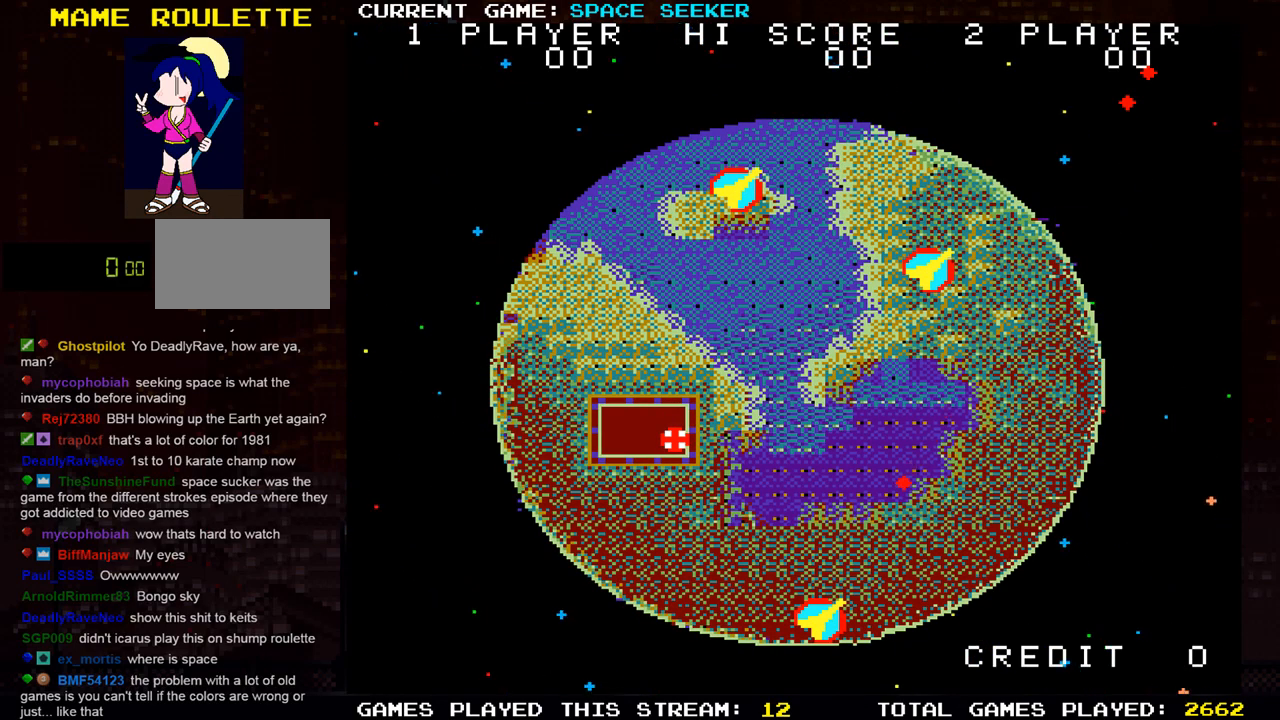
{"buttons": [], "left_stick": "center", "events": [[100, "left_stick", "center"]]}
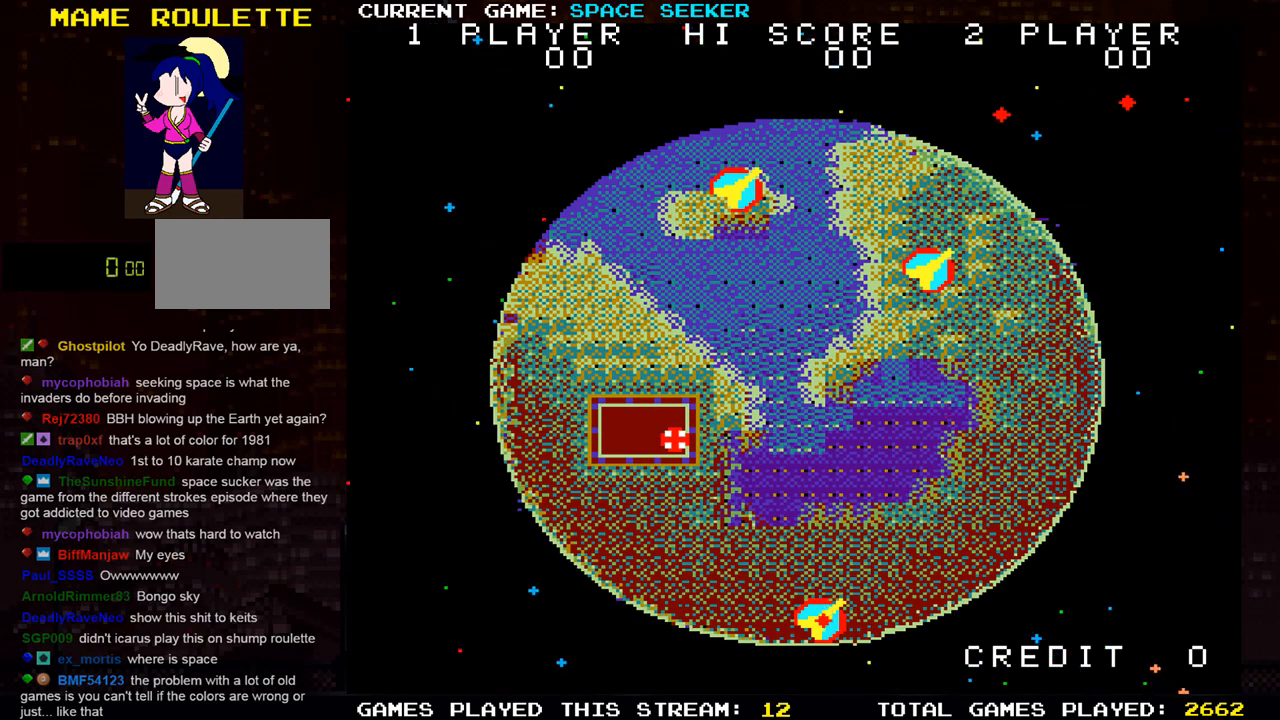
{"buttons": ["SQUARE"], "left_stick": "center", "events": [[417, "SQUARE", "down"]]}
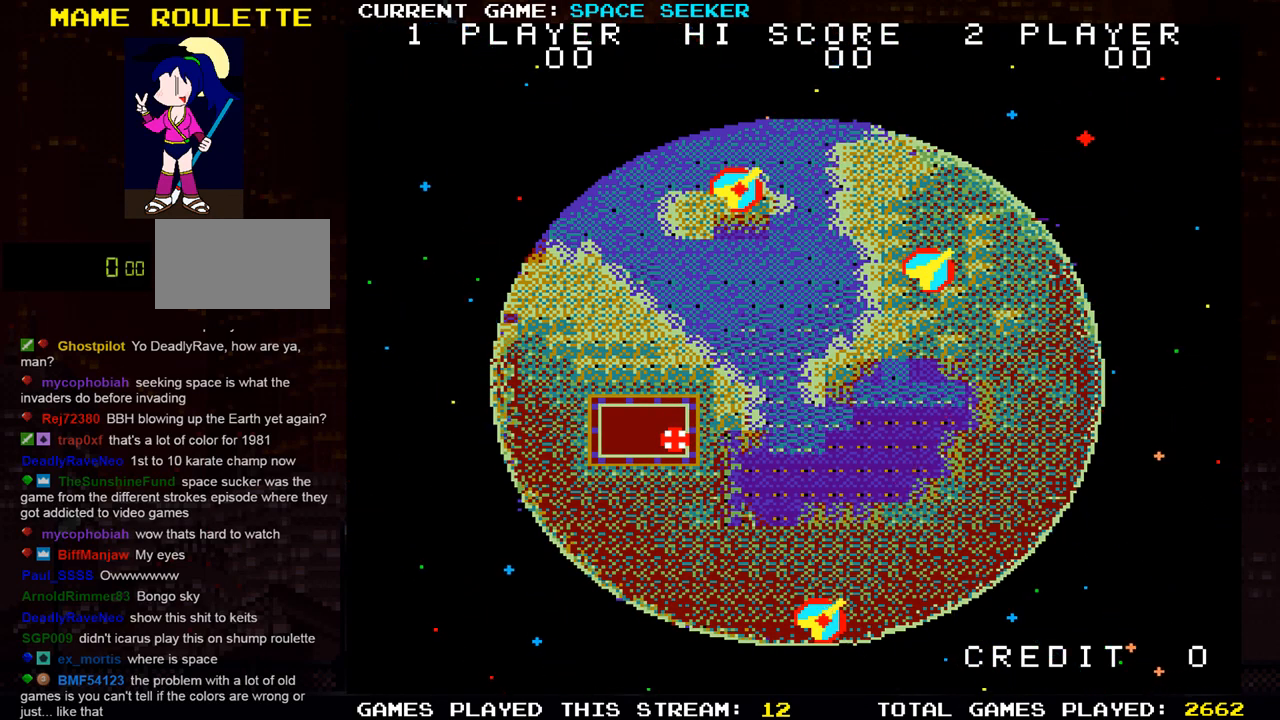
{"buttons": [], "left_stick": "center", "events": [[16, "left_stick", "left"], [66, "SQUARE", "up"], [250, "SQUARE", "down"], [350, "left_stick", "center"], [400, "SQUARE", "up"]]}
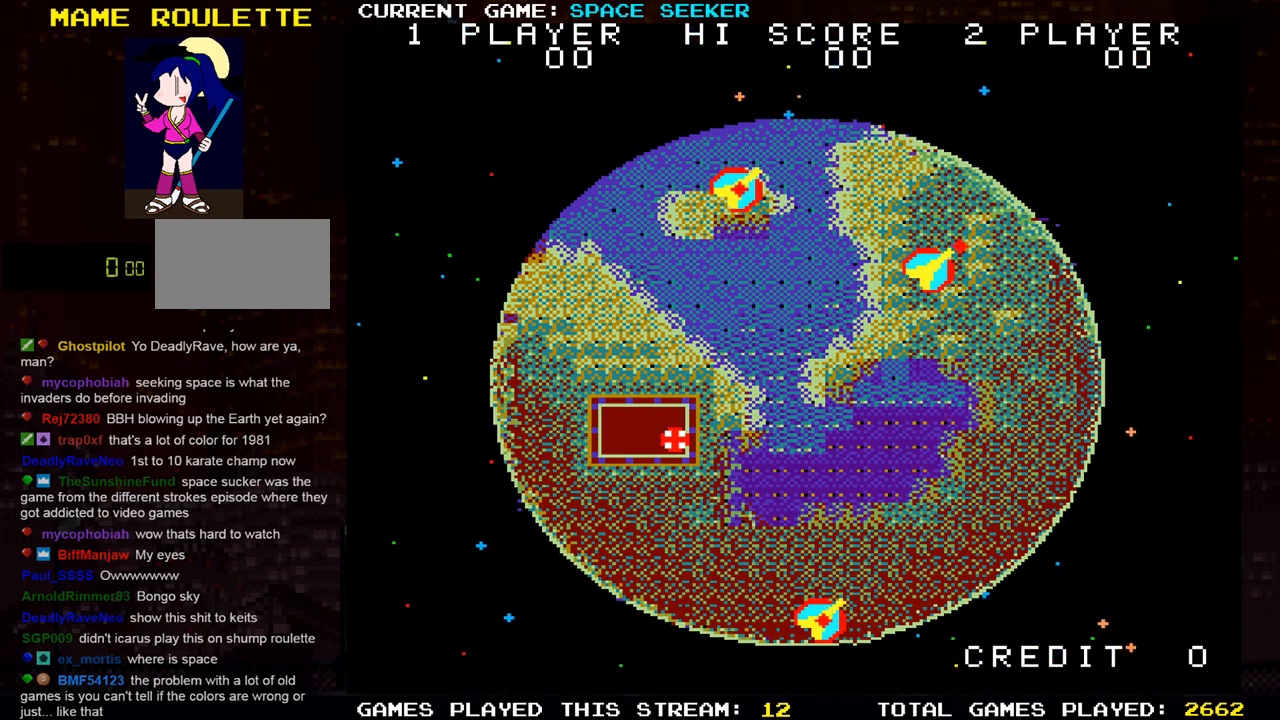
{"buttons": [], "left_stick": "left", "events": [[334, "SQUARE", "down"], [334, "left_stick", "left"], [484, "SQUARE", "up"]]}
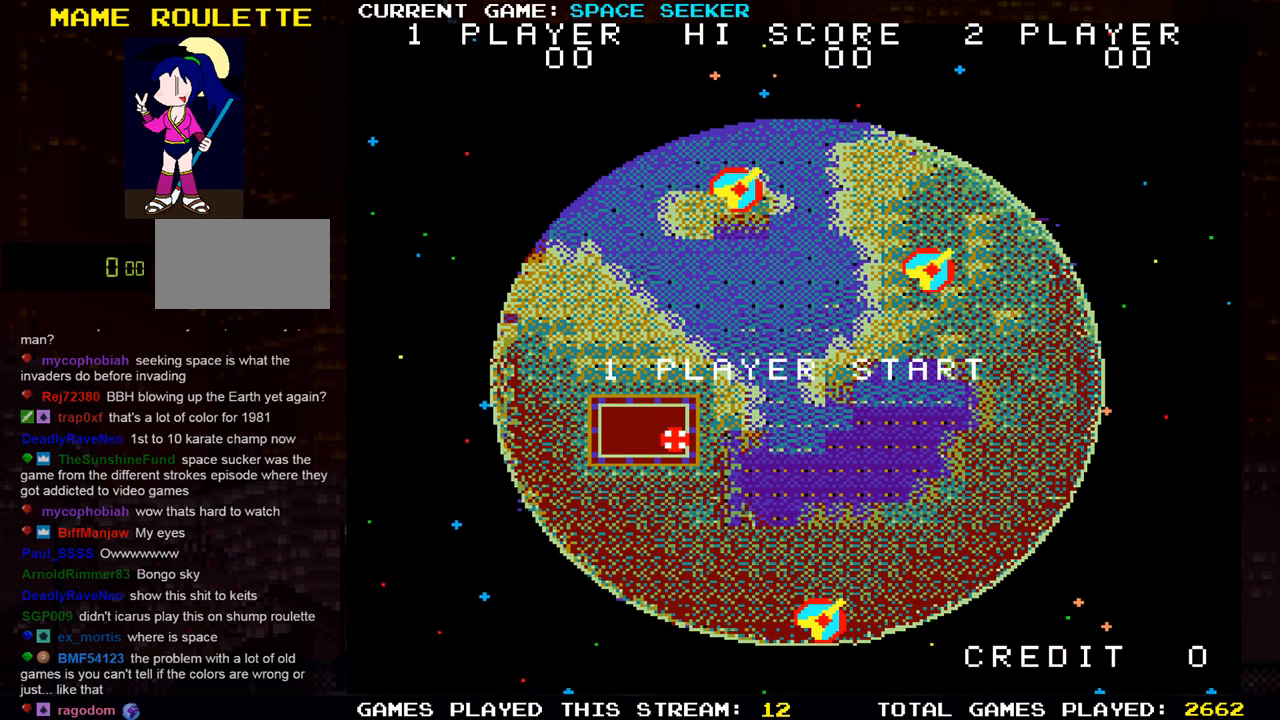
{"buttons": [], "left_stick": "center", "events": [[83, "left_stick", "center"]]}
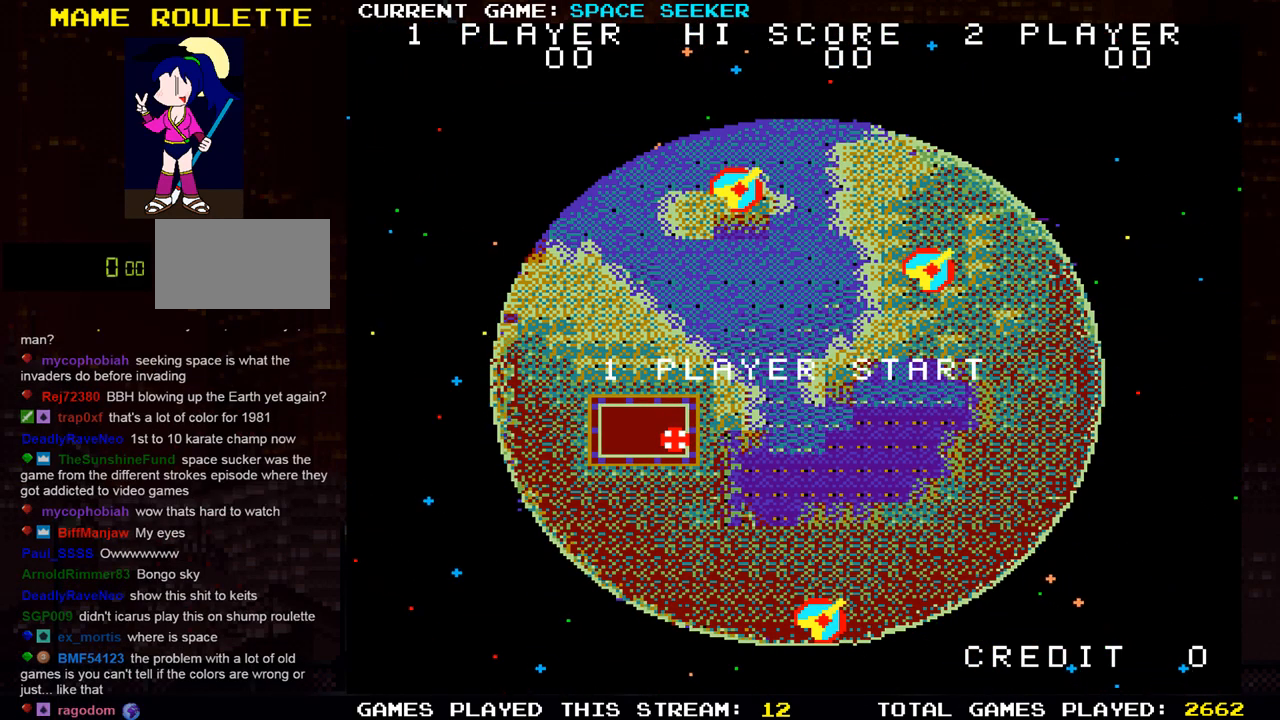
{"buttons": [], "left_stick": "center", "events": []}
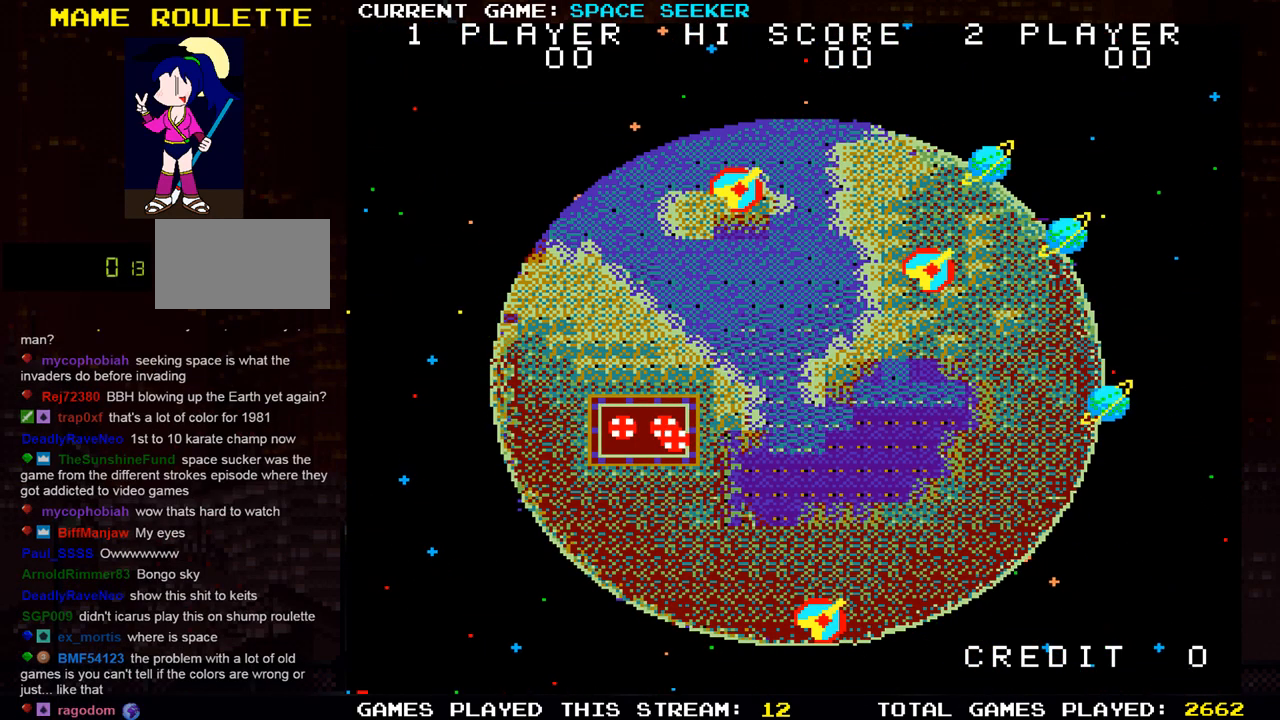
{"buttons": [], "left_stick": "left", "events": [[467, "left_stick", "left"]]}
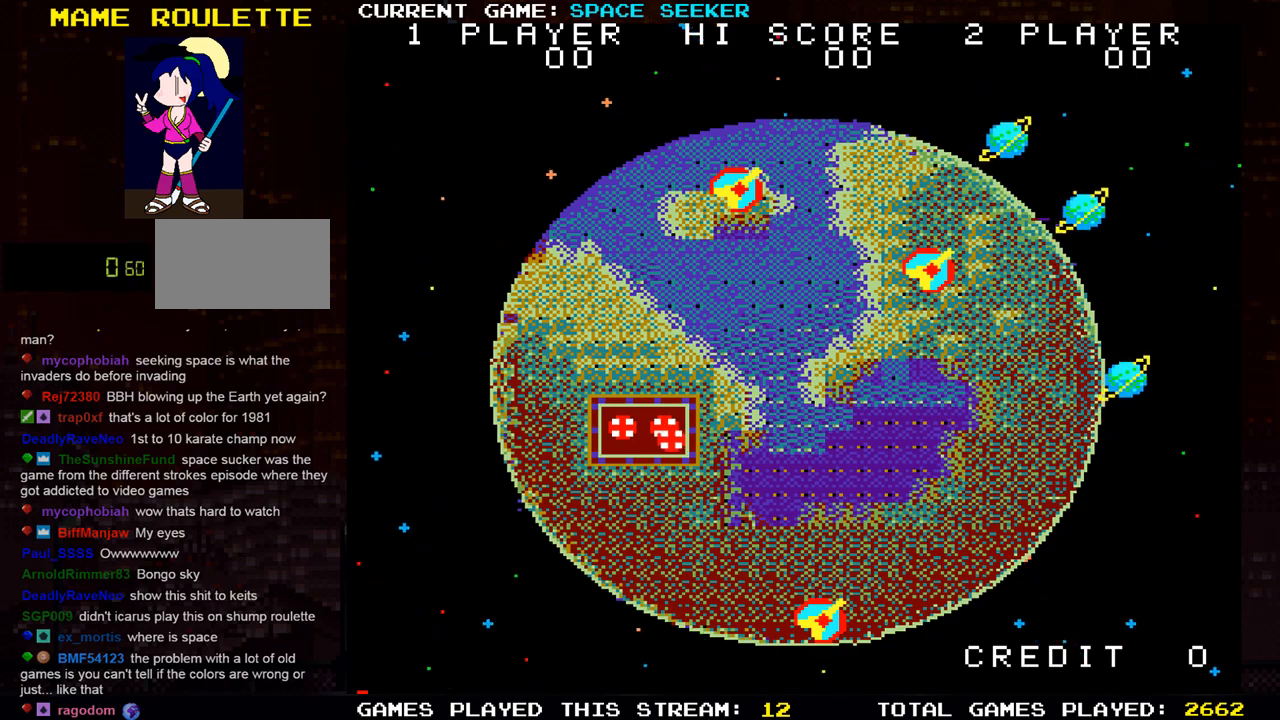
{"buttons": [], "left_stick": "right", "events": [[101, "SQUARE", "down"], [151, "left_stick", "center"], [251, "SQUARE", "up"], [368, "SQUARE", "down"], [418, "left_stick", "right"], [484, "SQUARE", "up"]]}
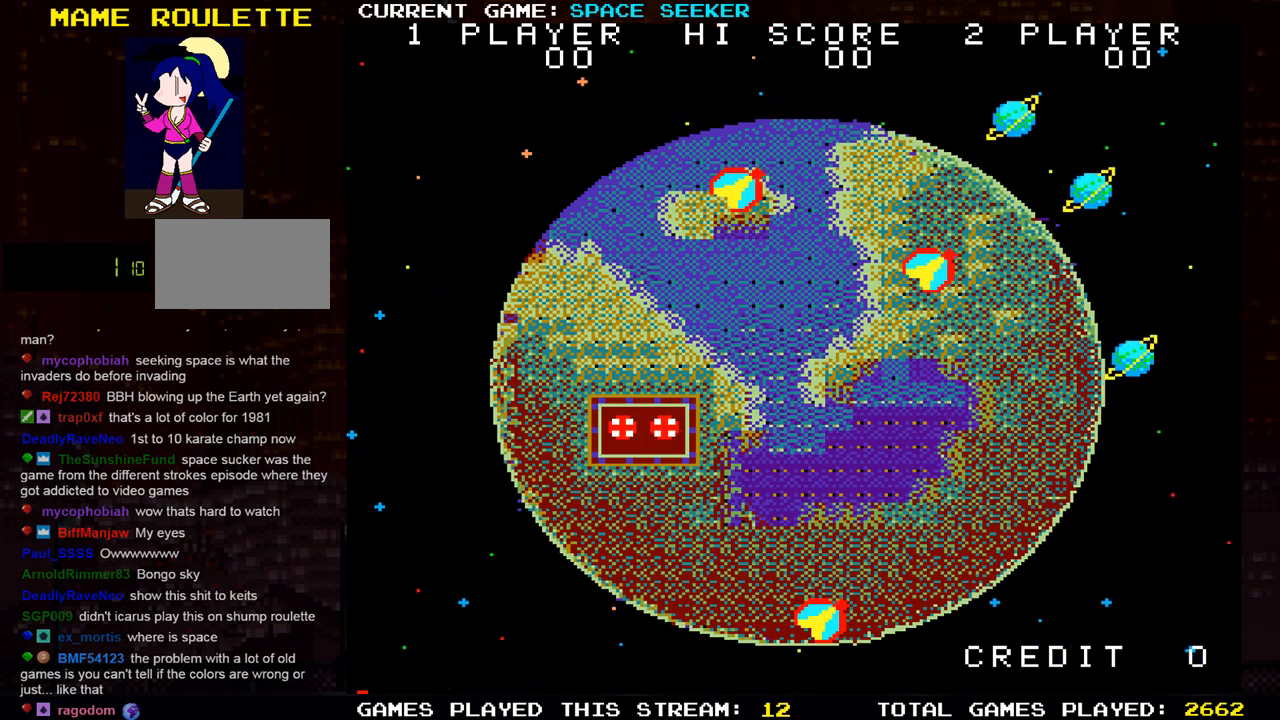
{"buttons": [], "left_stick": "left", "events": [[167, "left_stick", "center"], [250, "left_stick", "left"], [284, "SQUARE", "down"], [450, "SQUARE", "up"]]}
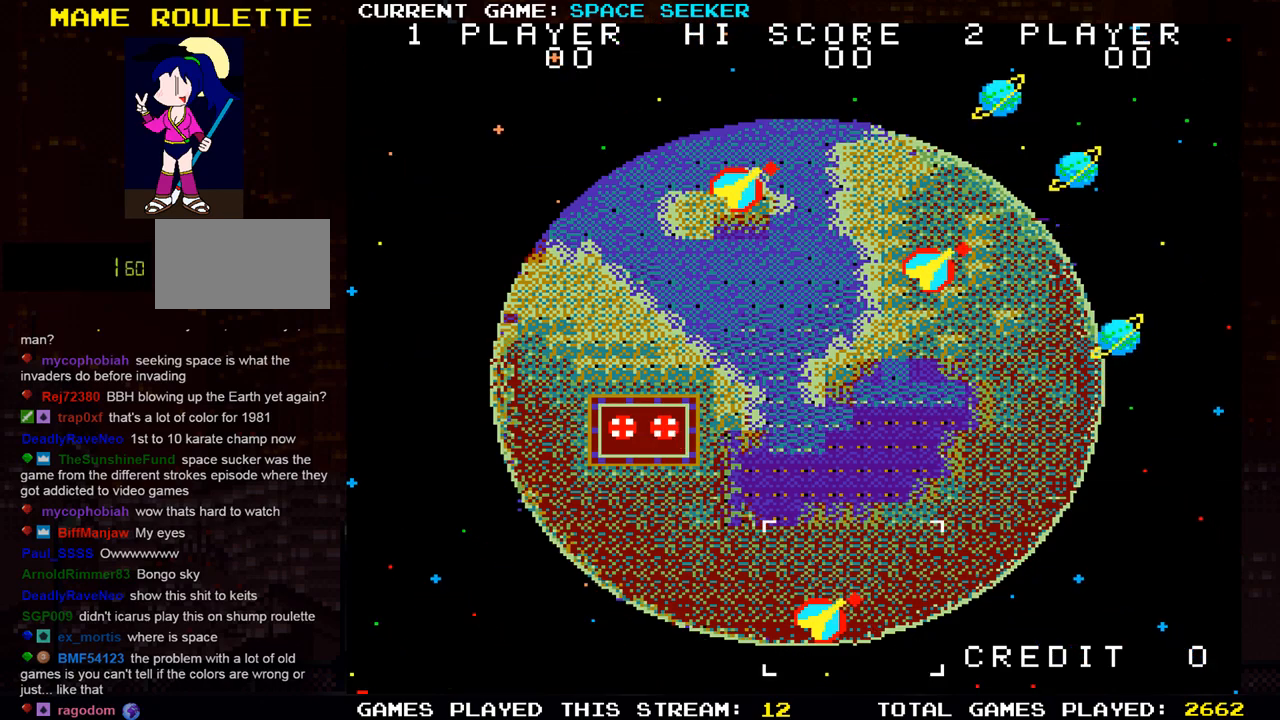
{"buttons": ["SQUARE"], "left_stick": "center", "events": [[84, "left_stick", "center"], [234, "left_stick", "left"], [368, "SQUARE", "down"], [384, "left_stick", "center"]]}
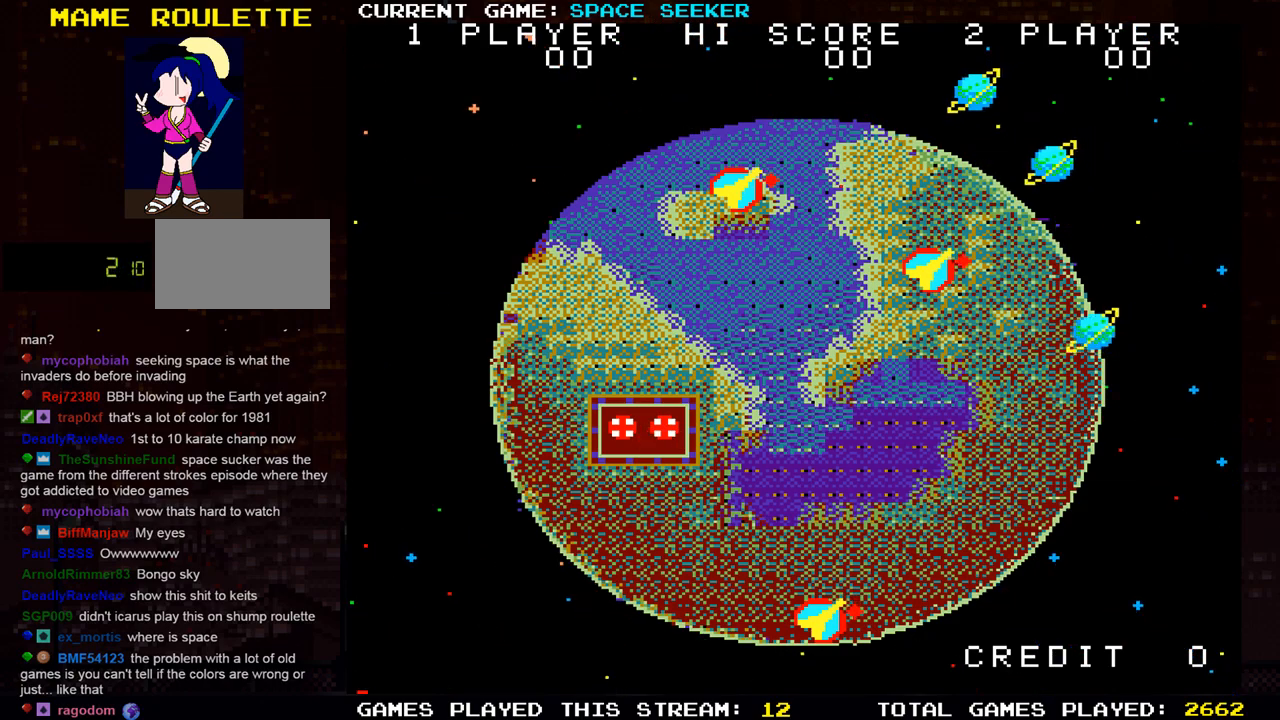
{"buttons": ["TRIANGLE"], "left_stick": "center", "events": [[50, "SQUARE", "up"], [384, "TRIANGLE", "down"]]}
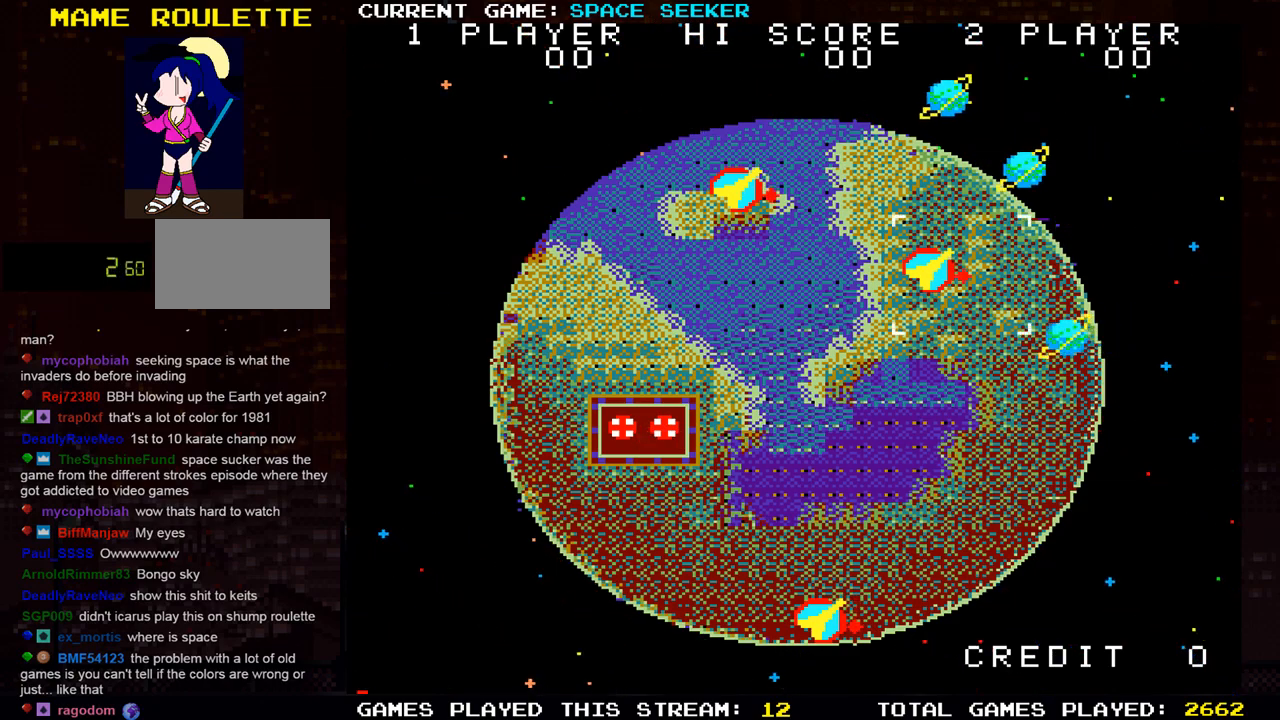
{"buttons": ["SQUARE"], "left_stick": "left", "events": [[217, "TRIANGLE", "up"], [284, "left_stick", "left"], [401, "SQUARE", "down"]]}
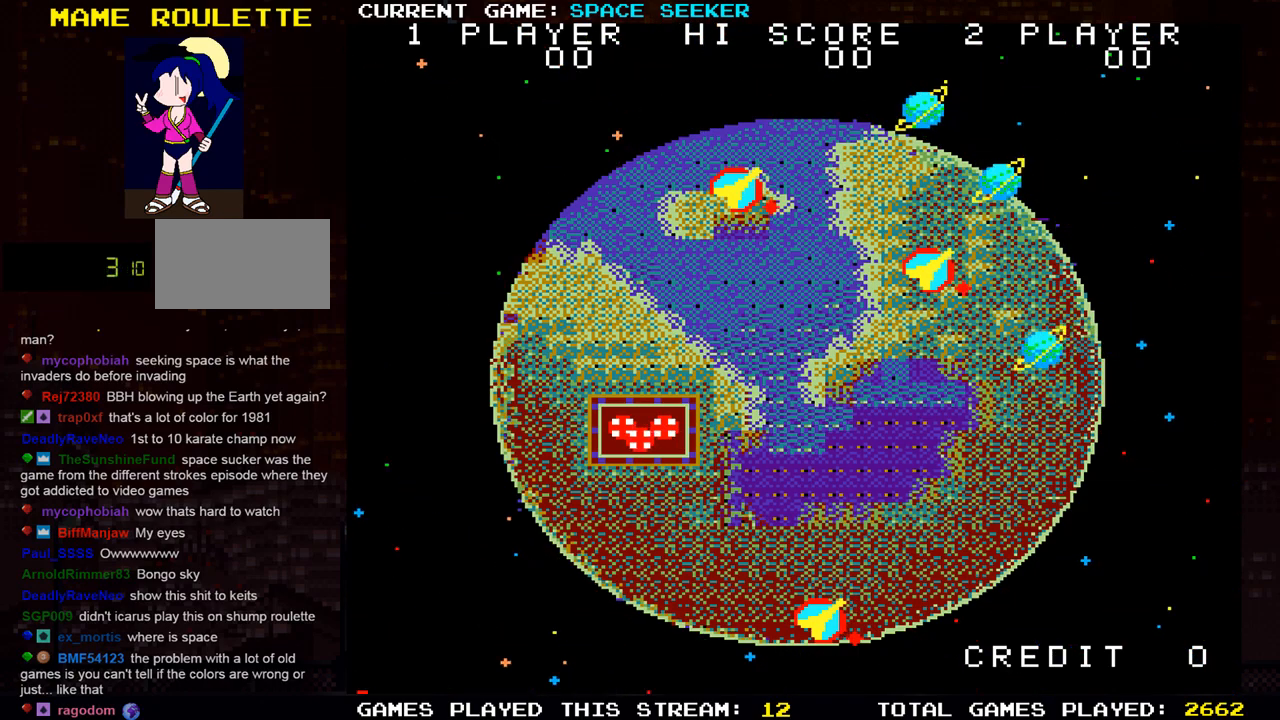
{"buttons": ["SQUARE"], "left_stick": "center", "events": [[150, "SQUARE", "up"], [200, "SQUARE", "down"], [450, "left_stick", "center"]]}
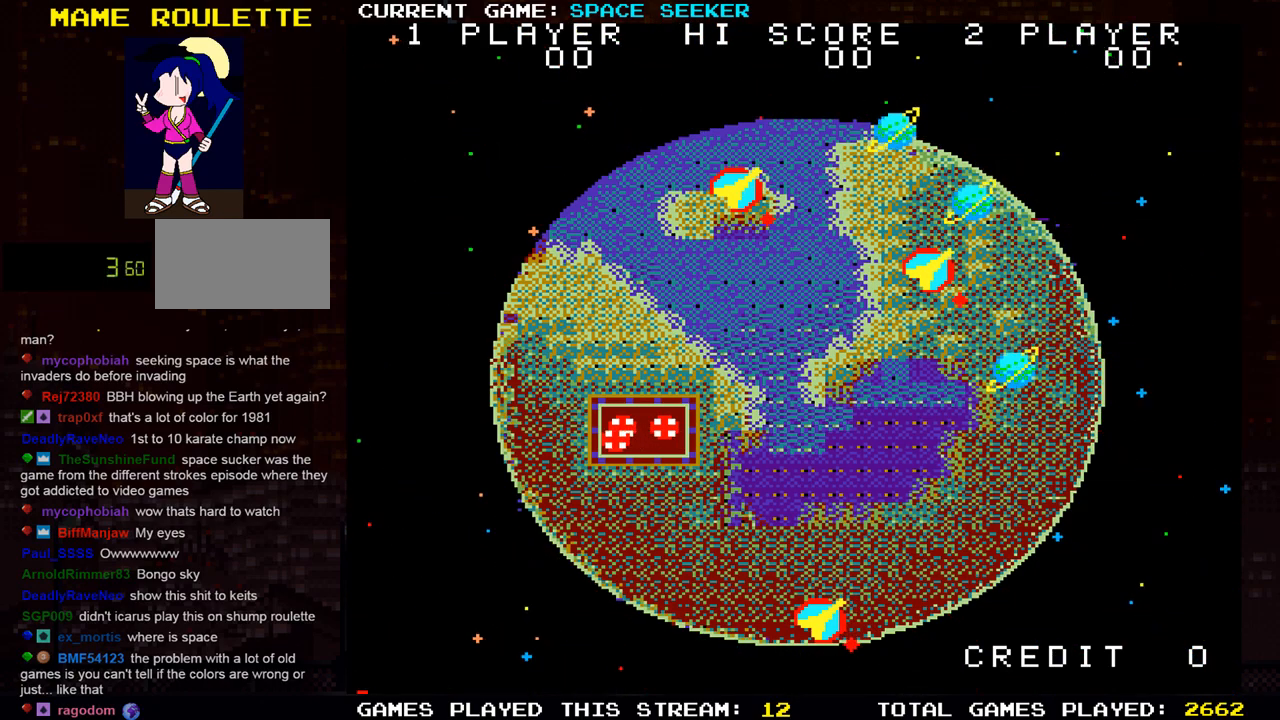
{"buttons": ["SQUARE"], "left_stick": "right", "events": [[34, "left_stick", "right"], [67, "SQUARE", "up"], [151, "SQUARE", "down"]]}
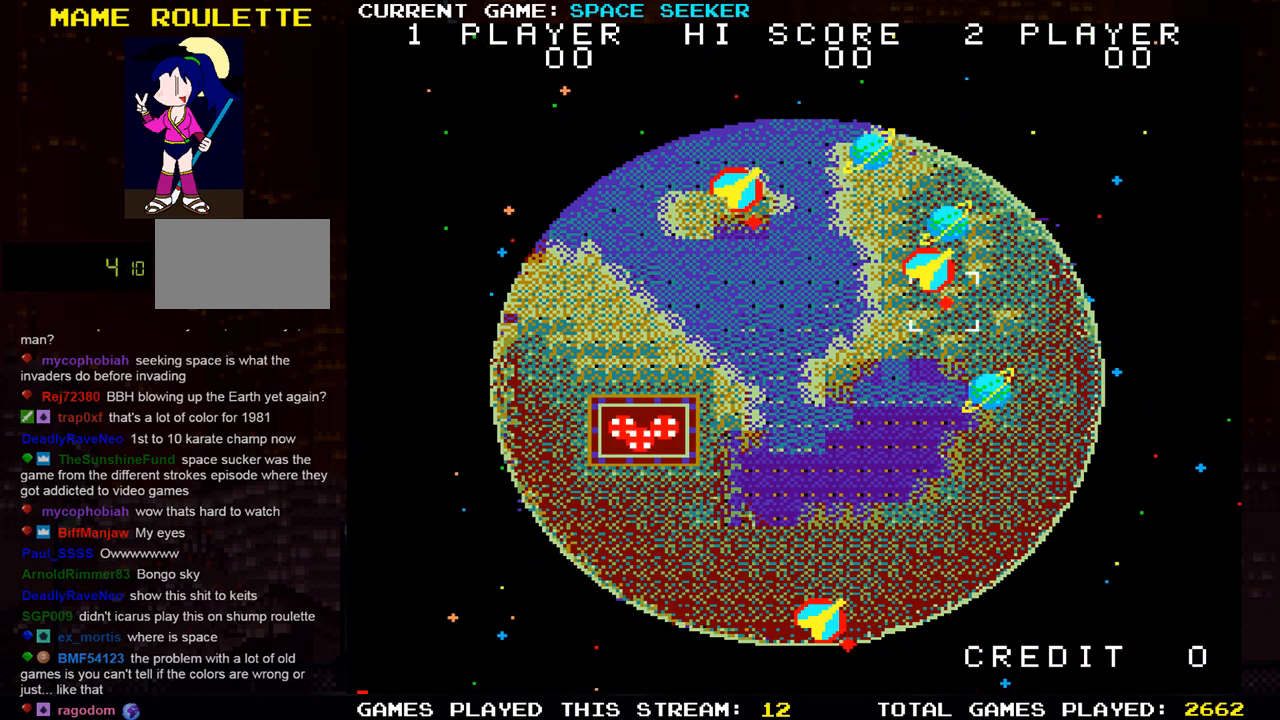
{"buttons": [], "left_stick": "left", "events": [[50, "SQUARE", "up"], [50, "left_stick", "center"], [167, "left_stick", "left"]]}
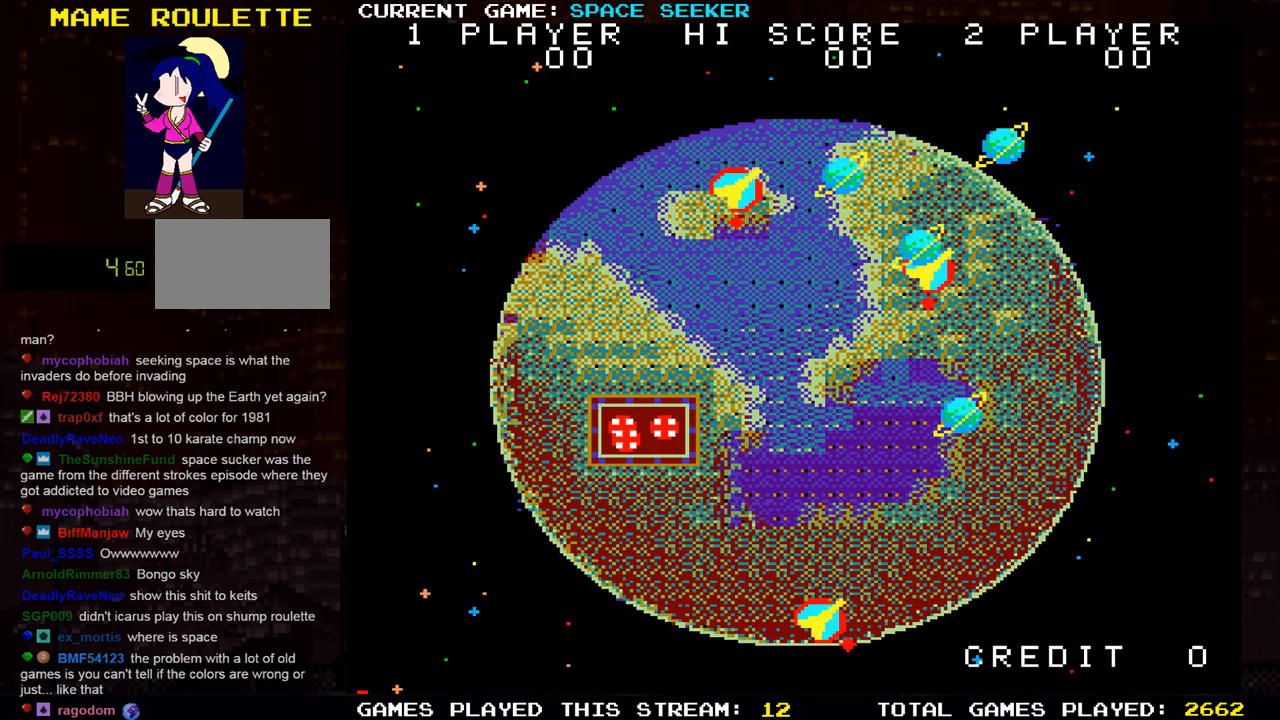
{"buttons": [], "left_stick": "up", "events": [[17, "left_stick", "center"], [101, "left_stick", "up"]]}
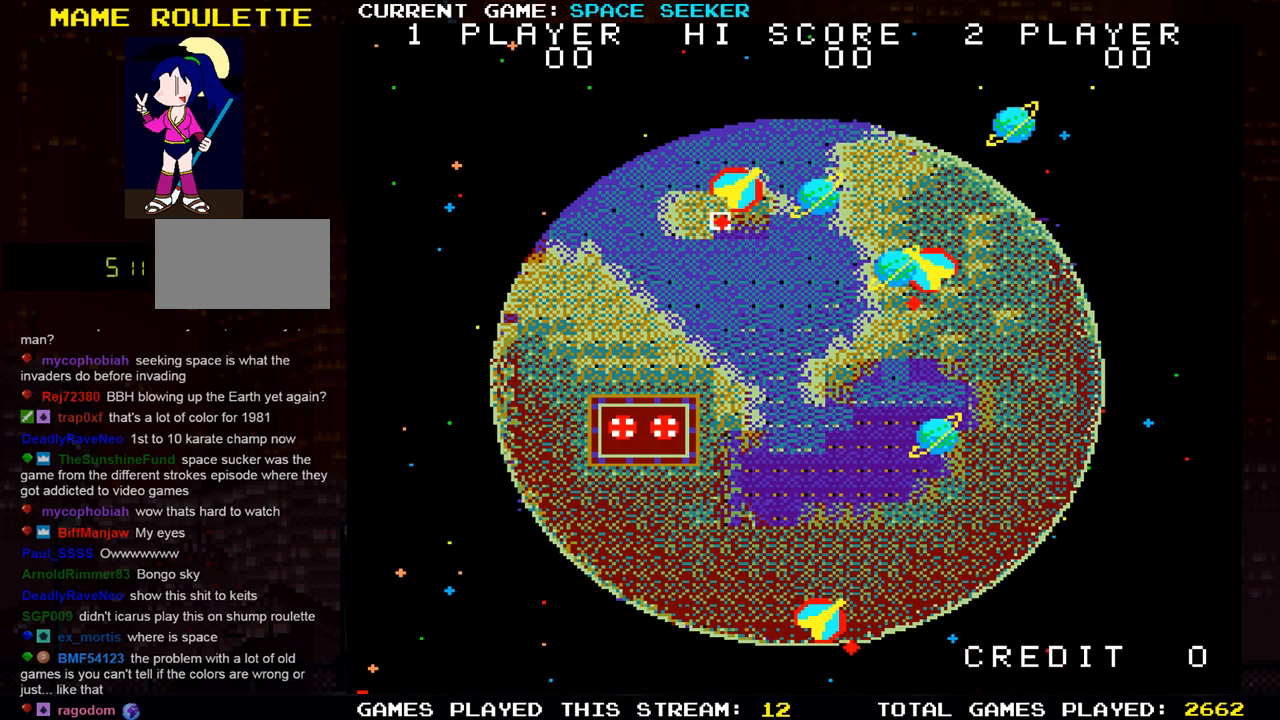
{"buttons": [], "left_stick": "up", "events": []}
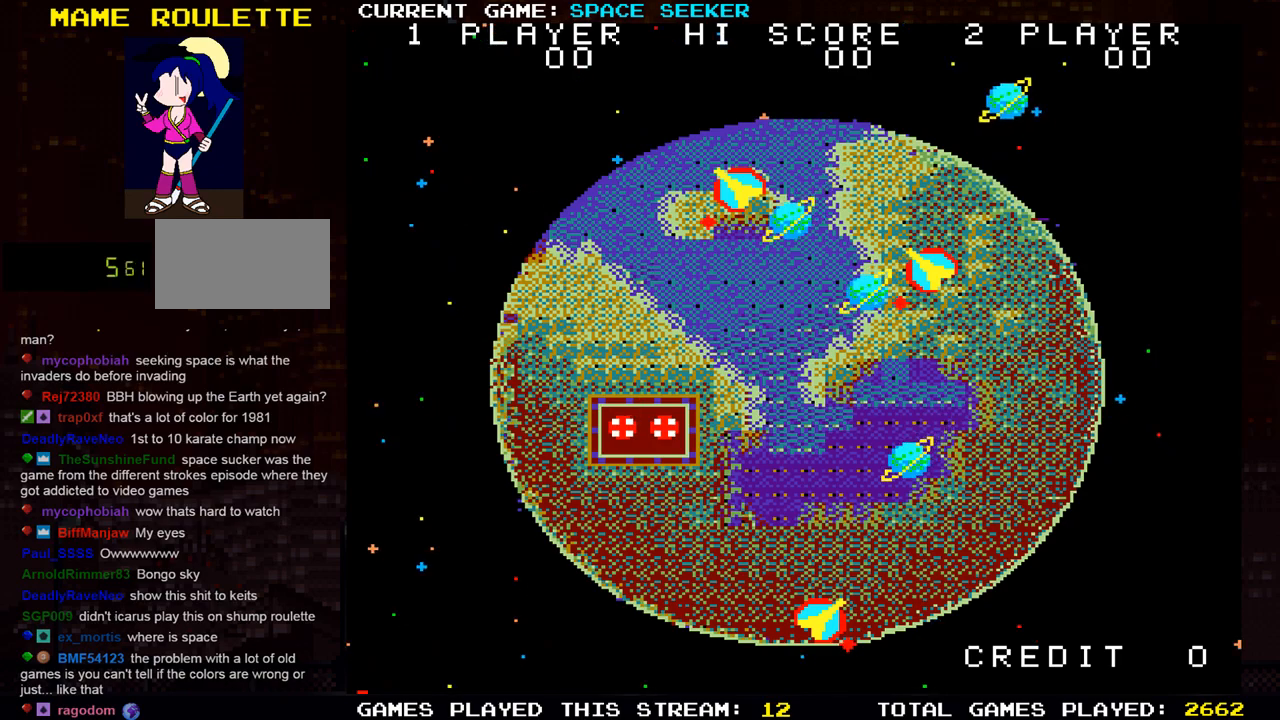
{"buttons": [], "left_stick": "right", "events": [[284, "SQUARE", "down"], [334, "left_stick", "right"], [434, "SQUARE", "up"]]}
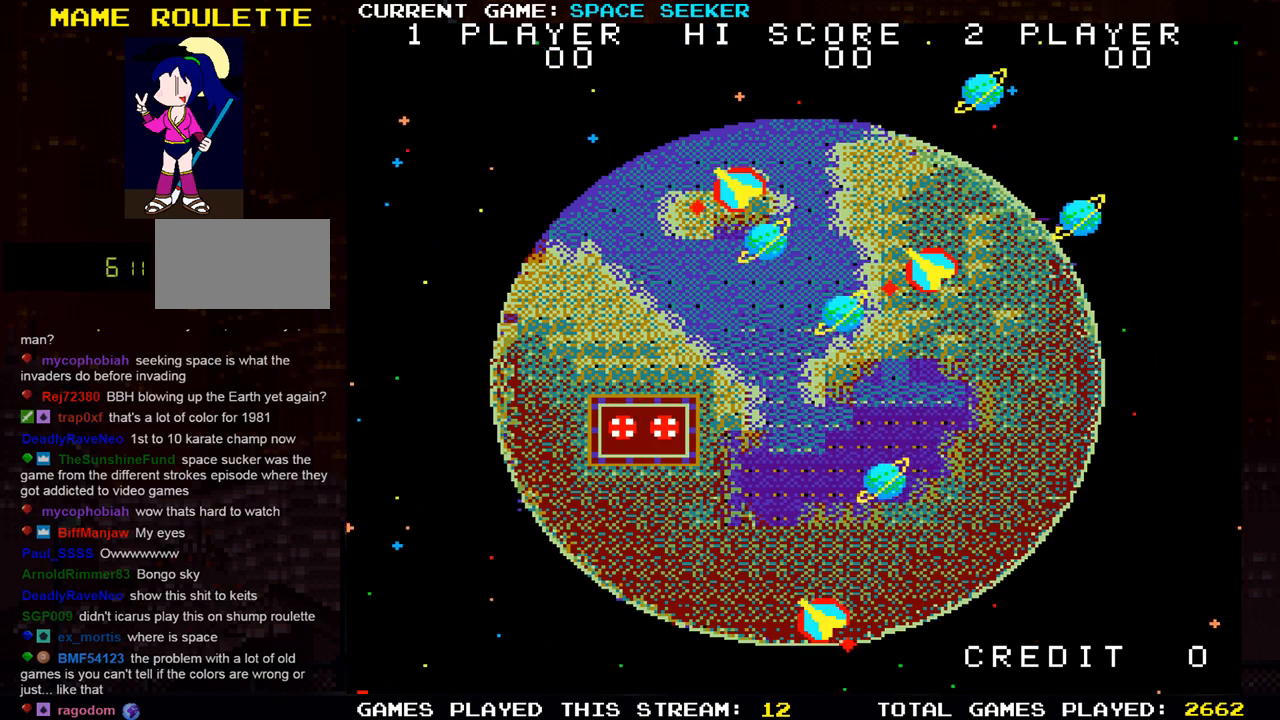
{"buttons": [], "left_stick": "right", "events": []}
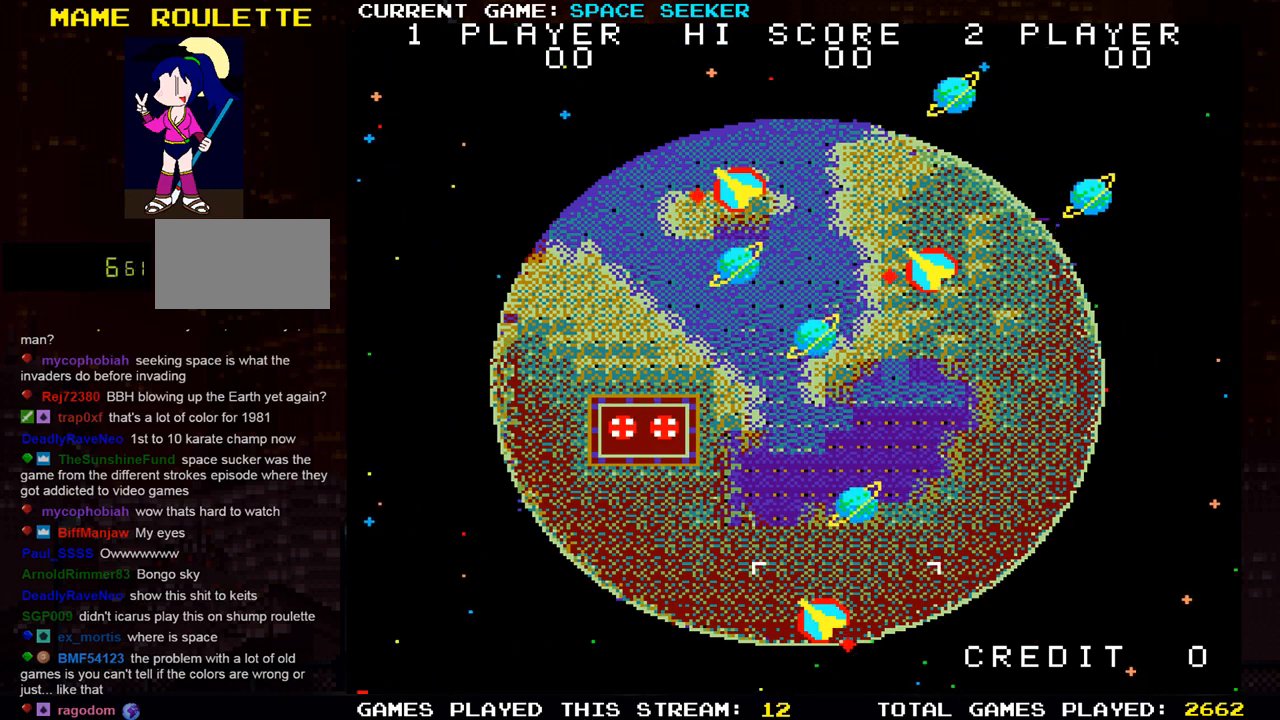
{"buttons": [], "left_stick": "down-right", "events": [[301, "left_stick", "down-right"]]}
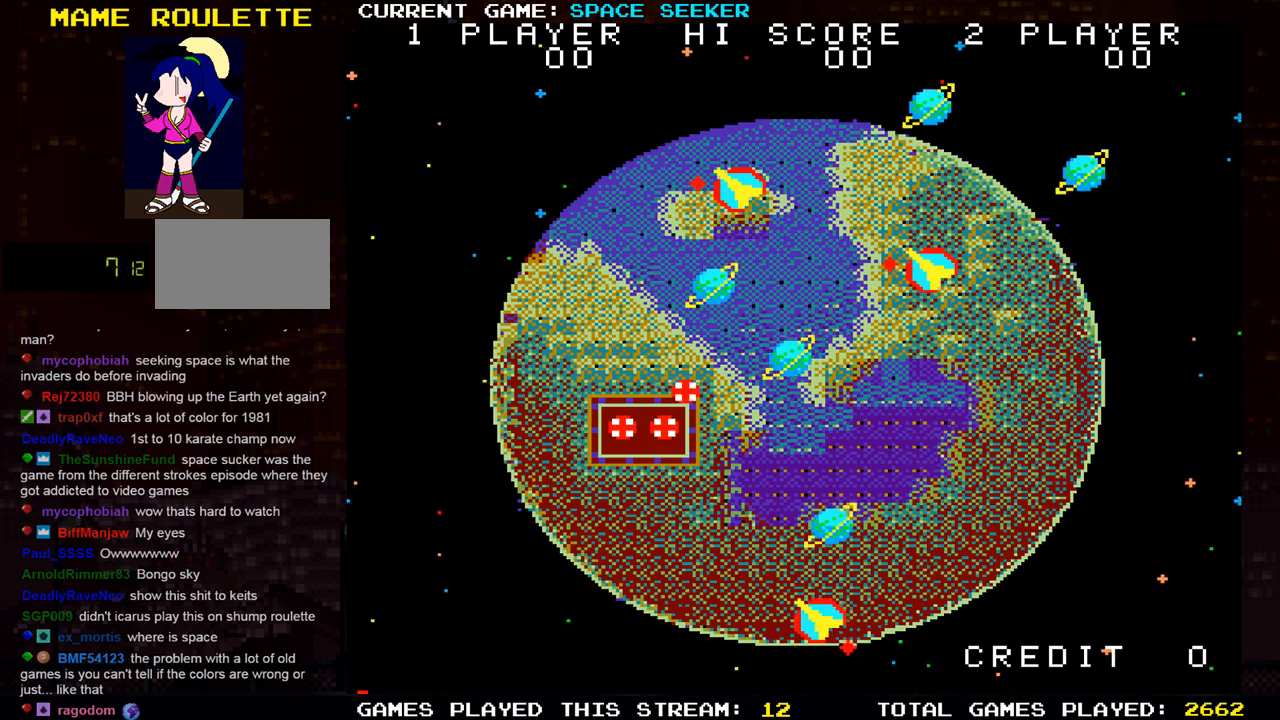
{"buttons": [], "left_stick": "right", "events": [[67, "left_stick", "right"]]}
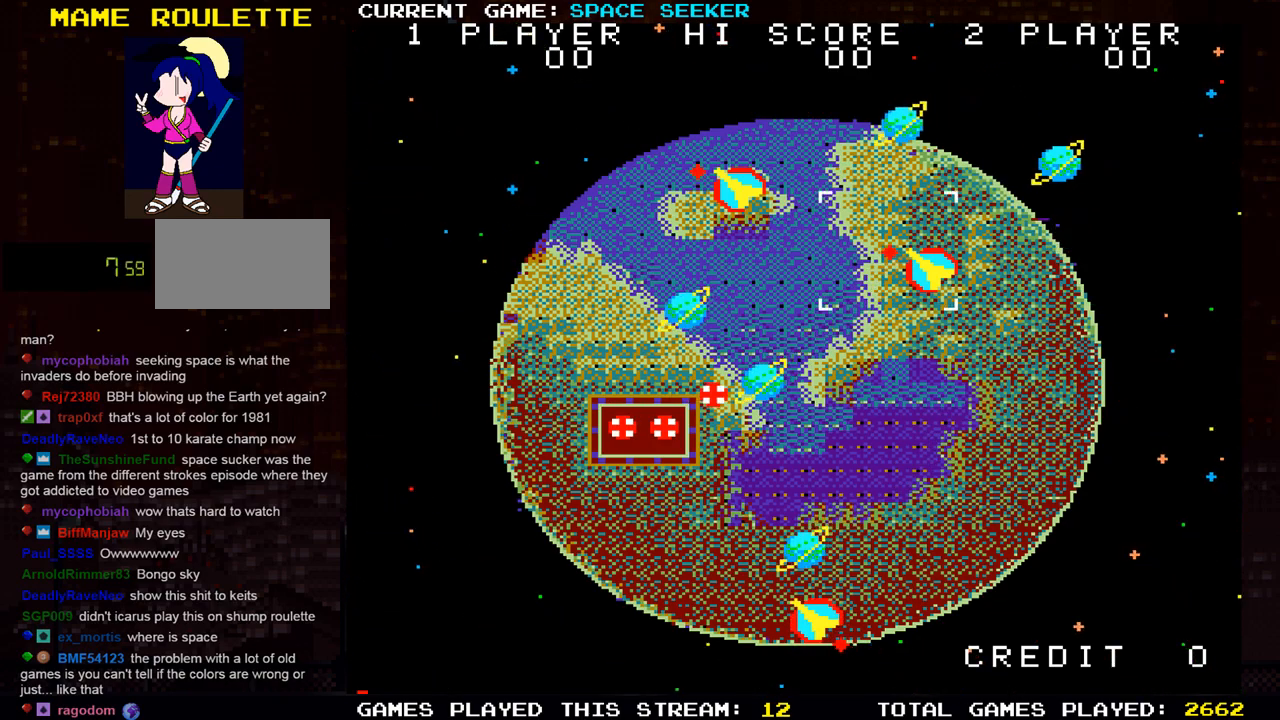
{"buttons": ["SQUARE"], "left_stick": "right", "events": [[67, "SQUARE", "down"], [84, "left_stick", "down-right"], [251, "SQUARE", "up"], [351, "left_stick", "right"], [368, "SQUARE", "down"]]}
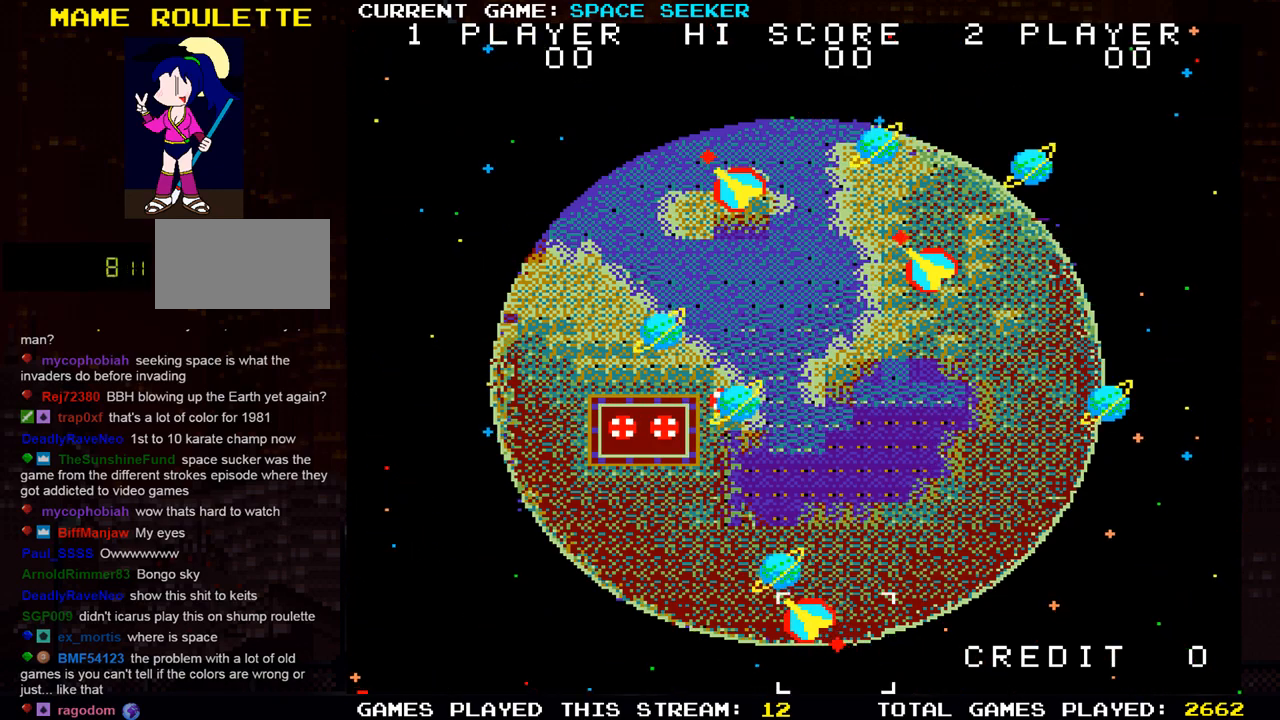
{"buttons": [], "left_stick": "up", "events": [[17, "SQUARE", "up"], [200, "left_stick", "center"], [417, "left_stick", "up"]]}
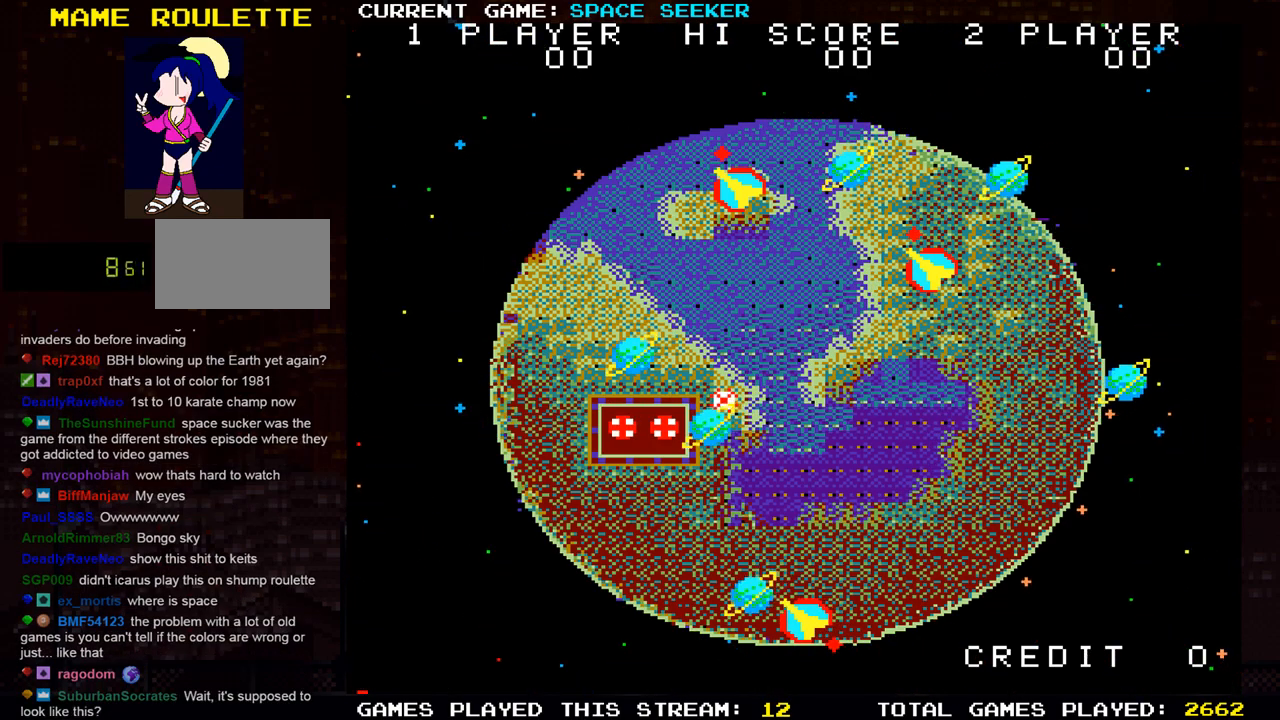
{"buttons": [], "left_stick": "up", "events": []}
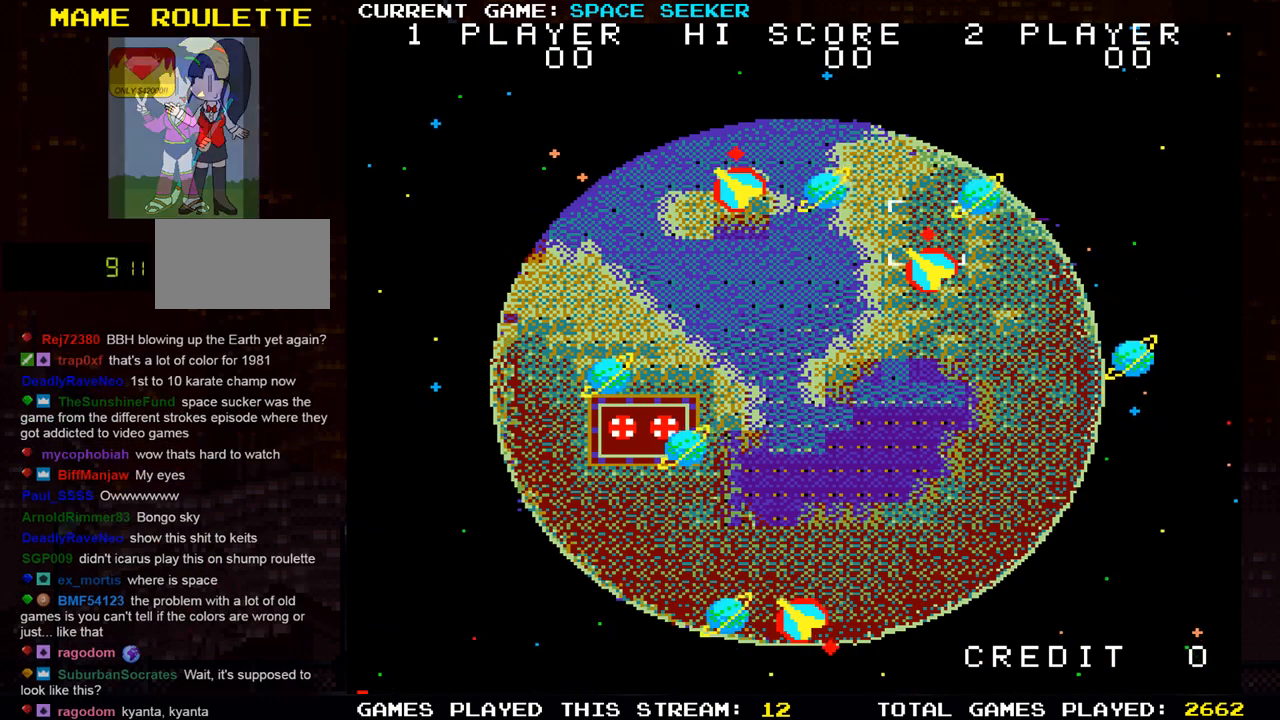
{"buttons": ["SQUARE"], "left_stick": "up", "events": [[500, "SQUARE", "down"]]}
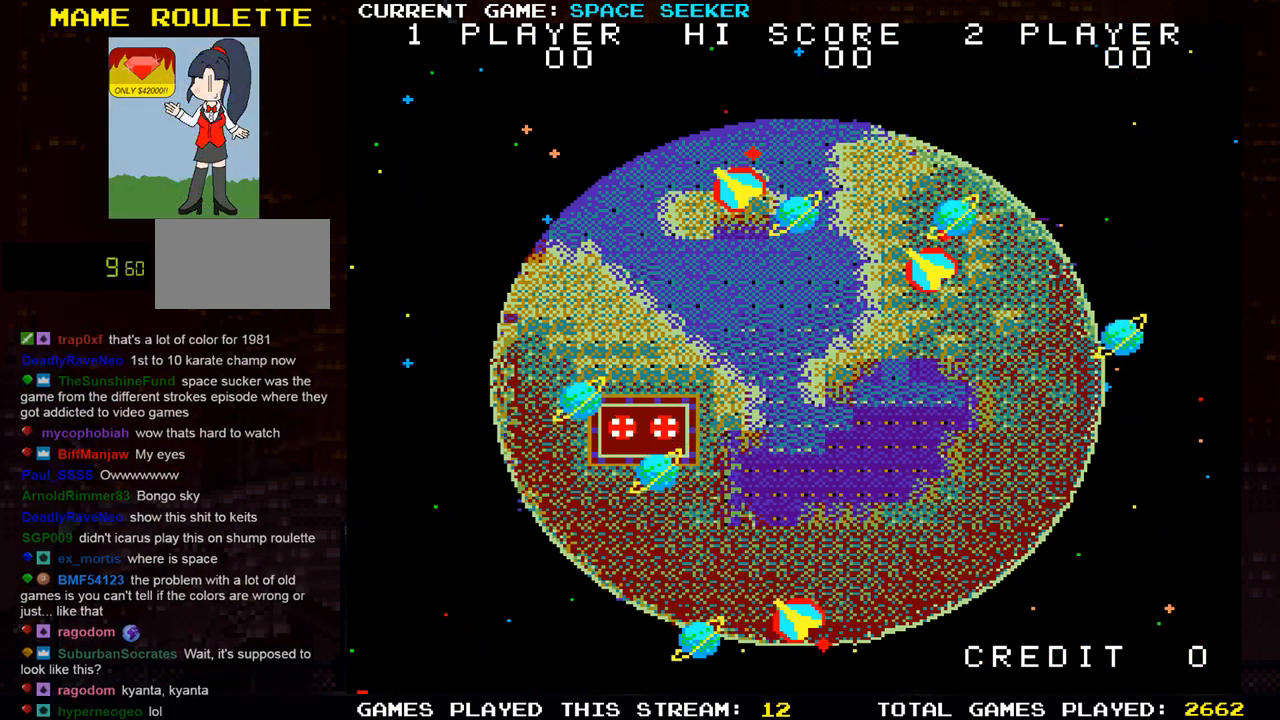
{"buttons": [], "left_stick": "up", "events": [[67, "left_stick", "up-right"], [167, "SQUARE", "up"], [201, "left_stick", "up"], [301, "SQUARE", "down"], [434, "SQUARE", "up"]]}
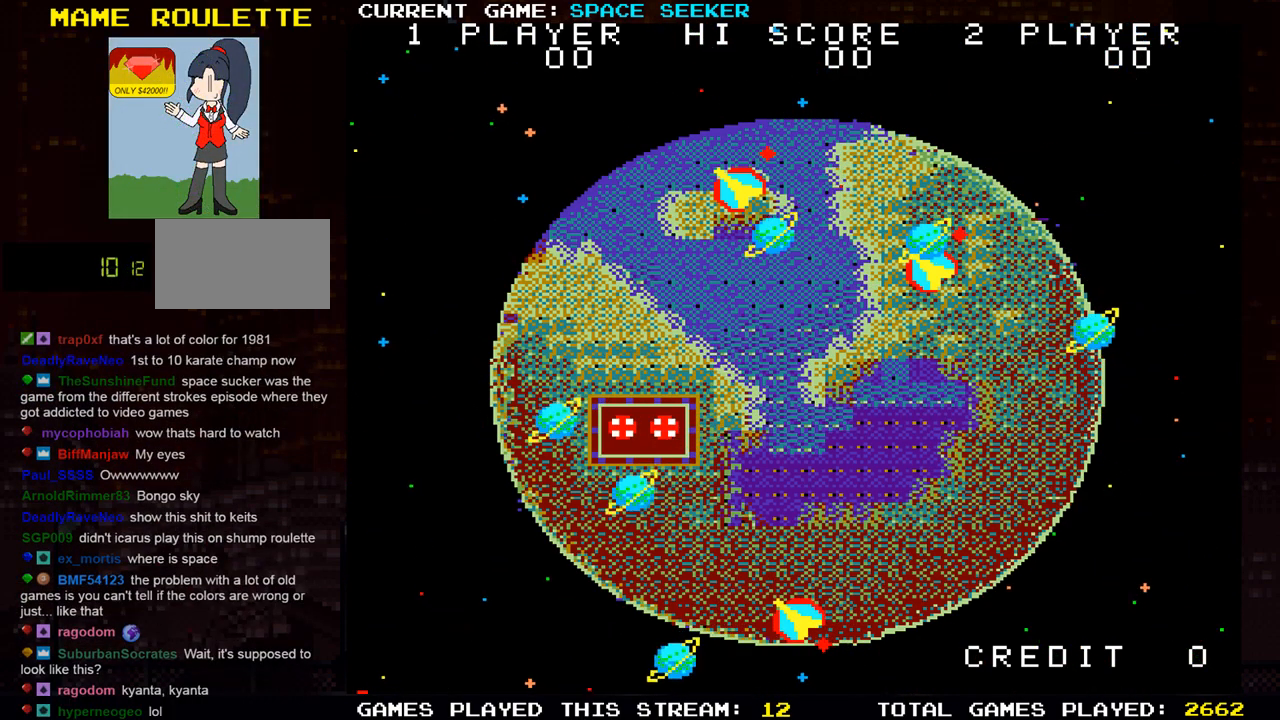
{"buttons": [], "left_stick": "up", "events": [[67, "left_stick", "up-left"], [184, "left_stick", "up"]]}
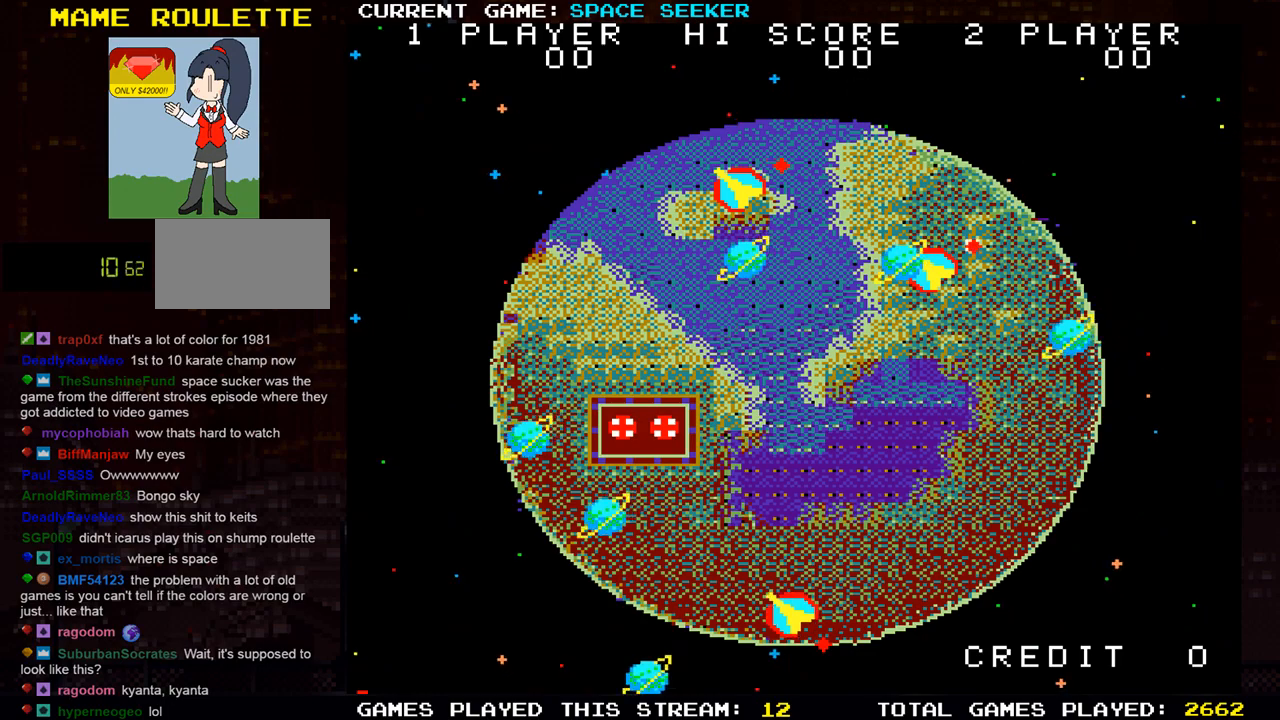
{"buttons": ["SQUARE"], "left_stick": "up-left", "events": [[184, "SQUARE", "down"], [434, "left_stick", "up-left"]]}